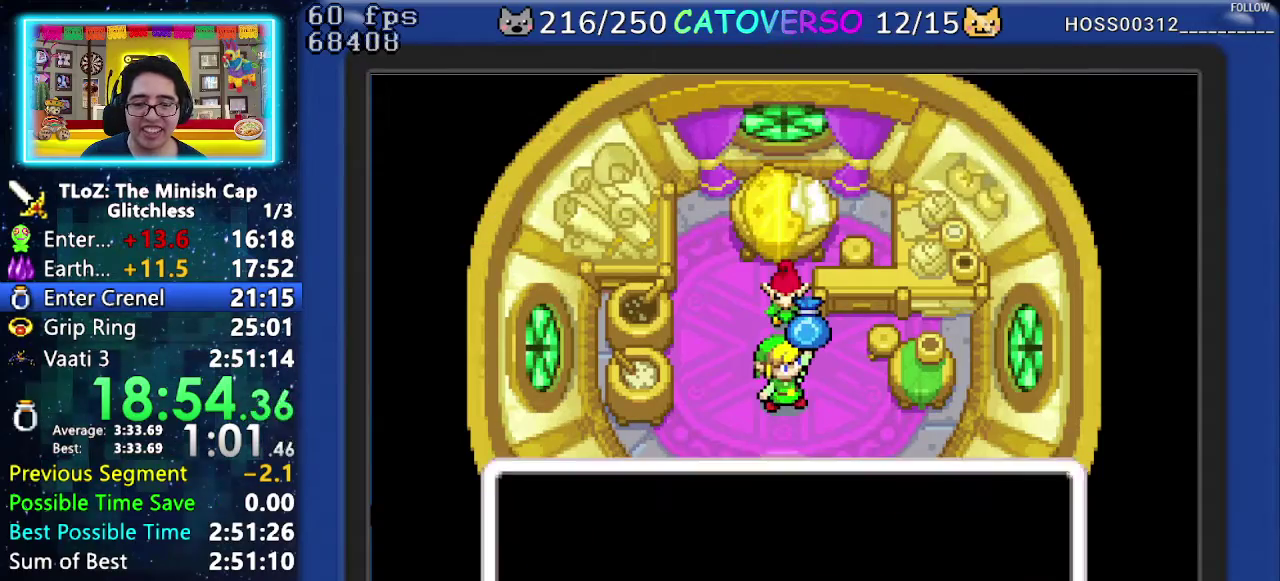
Gameplay with a controller (Nintendo layout); each line is a JSON object with the inputs held at the frame after it (dt_ms = milliseconds from this image to that frame). "events" lists button and stick changes between this image and that frame as [ms after this image, input, new state], when the widget could be followed in between. Not read: L3 R3.
{"dt_ms": 500, "buttons": ["B", "DPAD_DOWN"]}
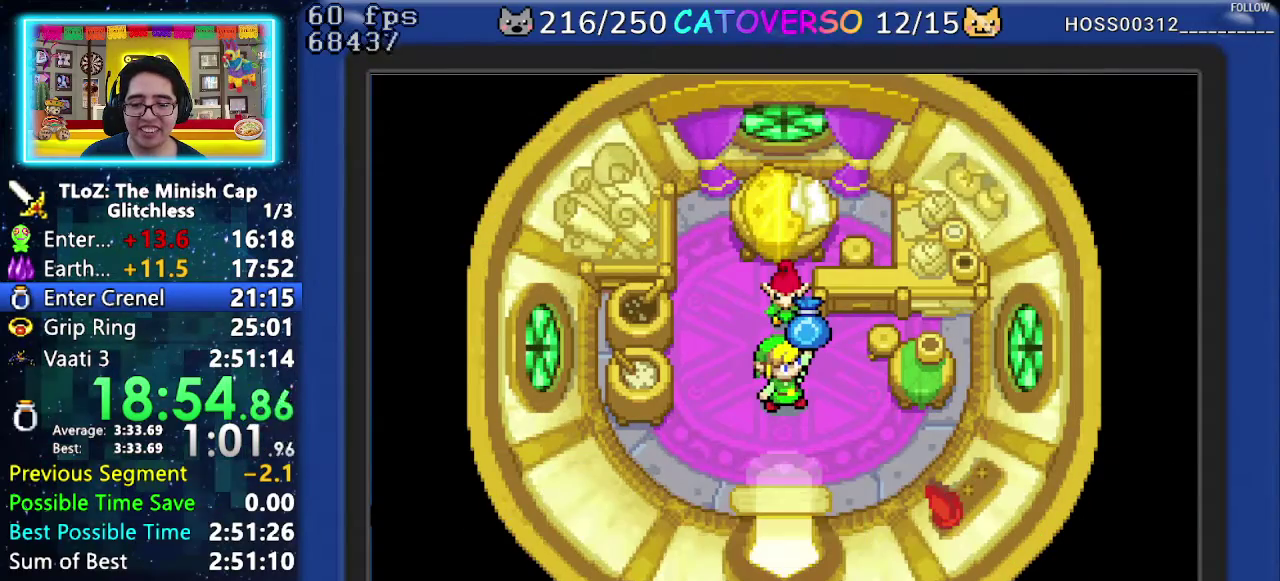
{"dt_ms": 500, "buttons": ["B", "R1", "DPAD_DOWN"], "events": [[233, "R1", "down"], [283, "R1", "up"], [383, "R1", "down"], [433, "R1", "up"], [500, "R1", "down"]]}
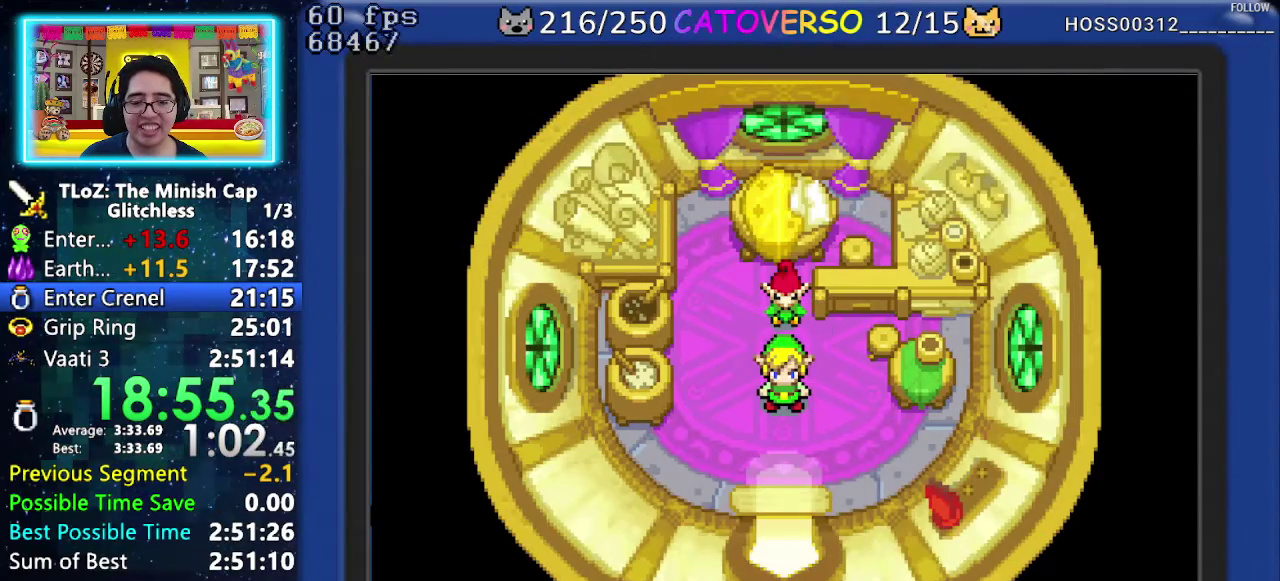
{"dt_ms": 500, "buttons": ["B", "R1", "DPAD_DOWN"], "events": [[50, "R1", "up"], [133, "R1", "down"], [233, "R1", "up"], [300, "R1", "down"], [383, "R1", "up"], [450, "R1", "down"]]}
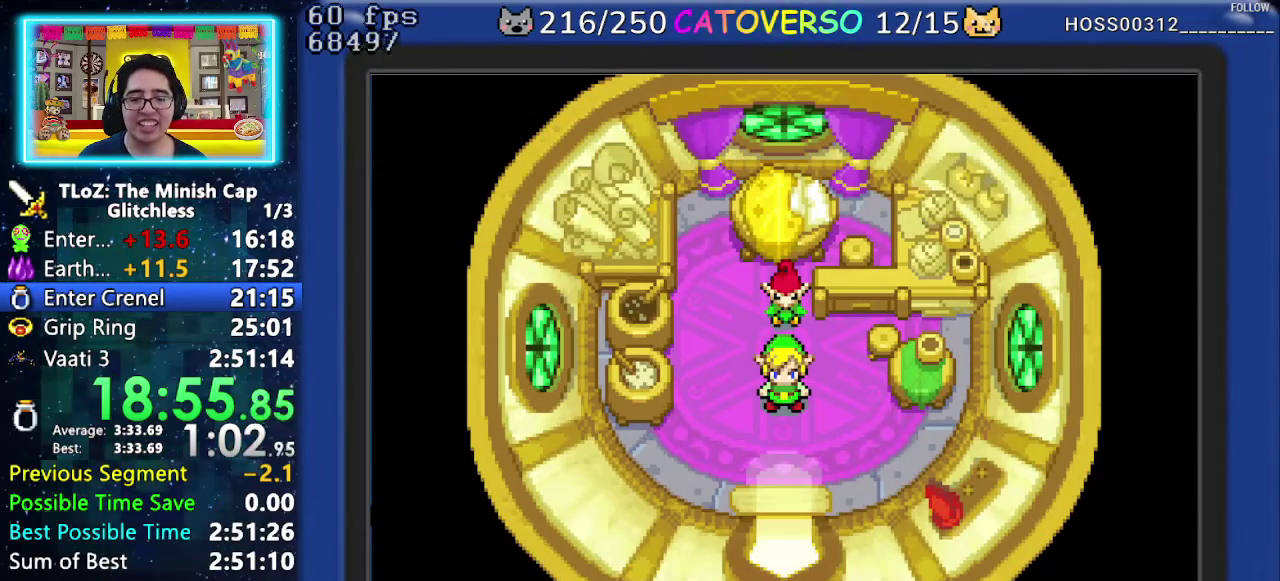
{"dt_ms": 500, "buttons": ["B", "DPAD_DOWN"], "events": [[33, "R1", "up"], [83, "R1", "down"], [183, "R1", "up"], [233, "R1", "down"], [317, "R1", "up"], [383, "R1", "down"], [500, "R1", "up"]]}
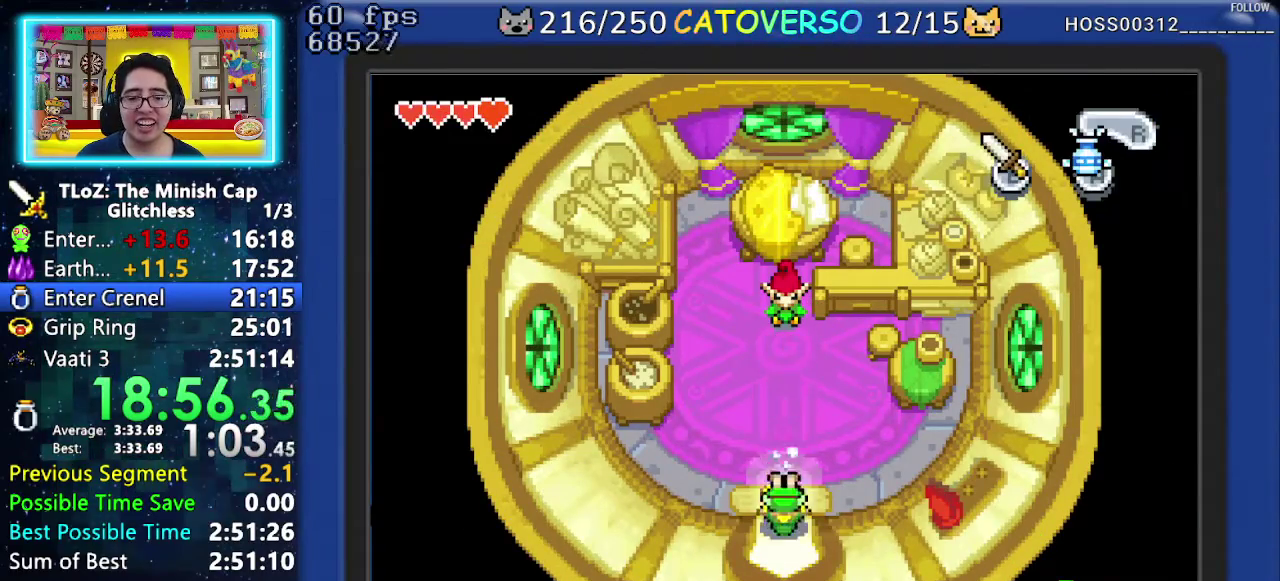
{"dt_ms": 500, "buttons": ["DPAD_DOWN"], "events": [[167, "B", "up"]]}
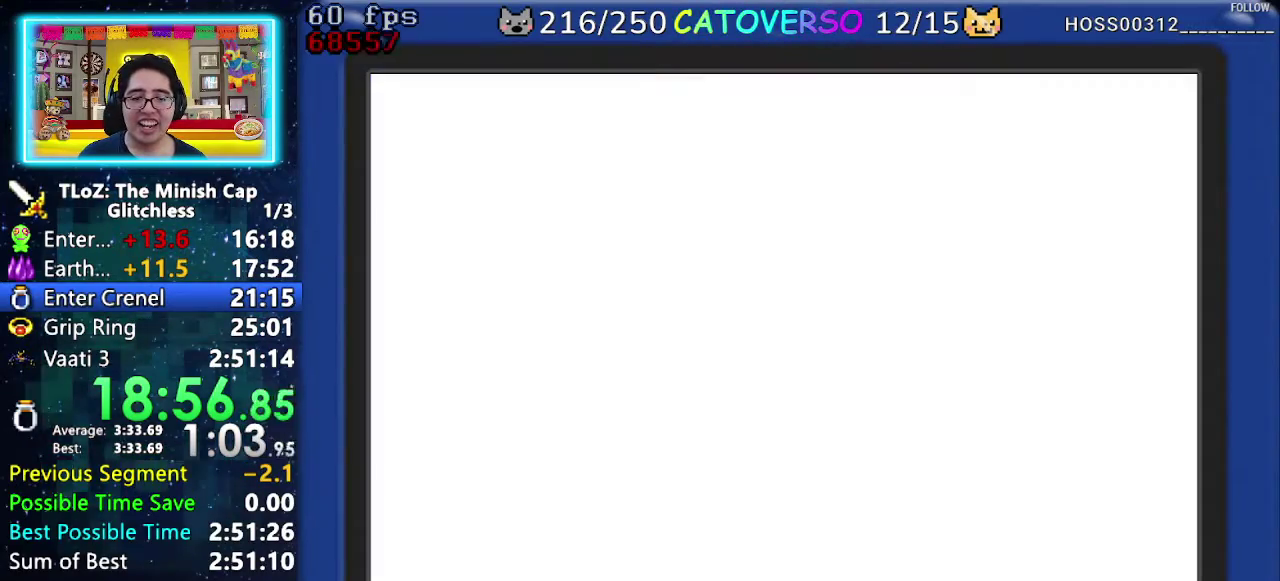
{"dt_ms": 500, "buttons": ["DPAD_DOWN"], "events": []}
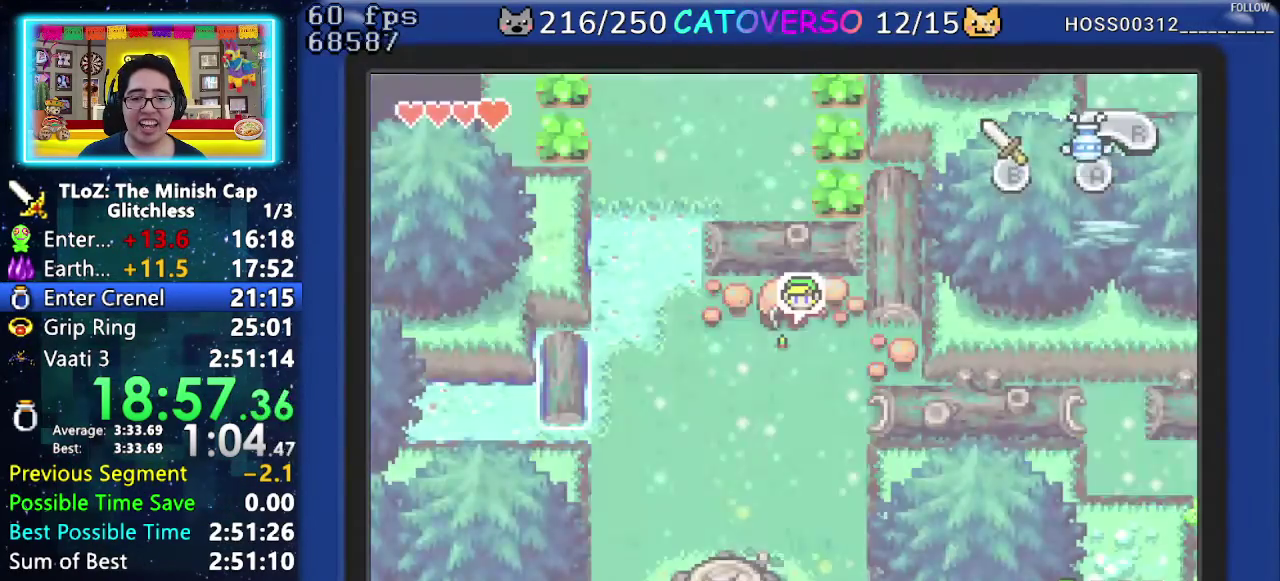
{"dt_ms": 500, "buttons": ["R1", "DPAD_DOWN"], "events": [[450, "R1", "down"]]}
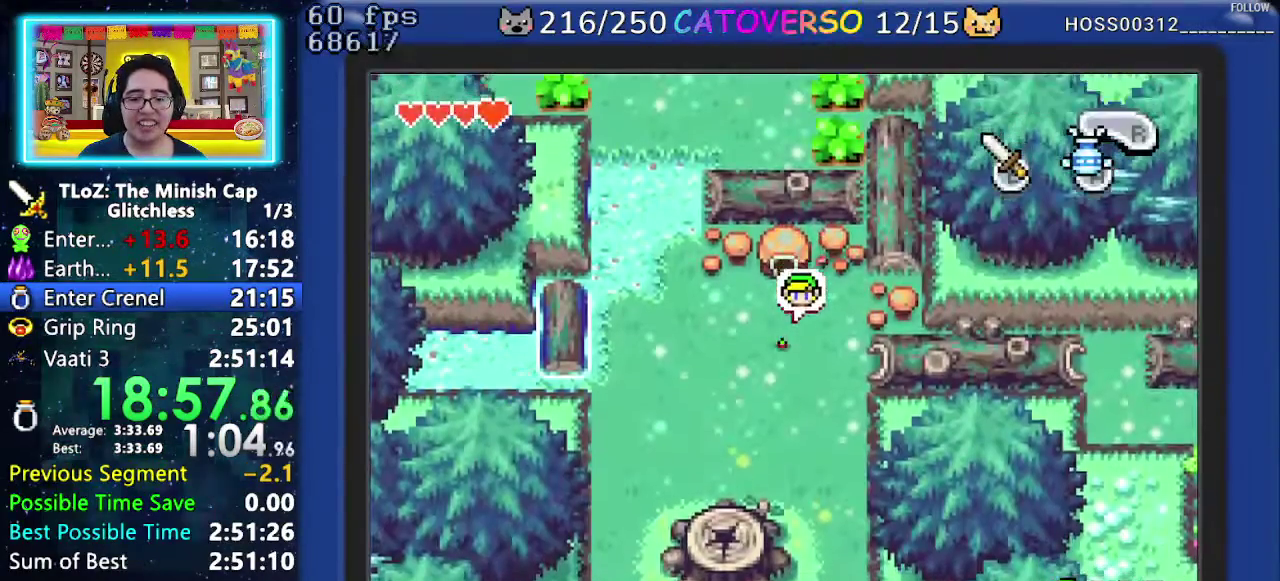
{"dt_ms": 500, "buttons": ["DPAD_DOWN"], "events": [[133, "R1", "up"]]}
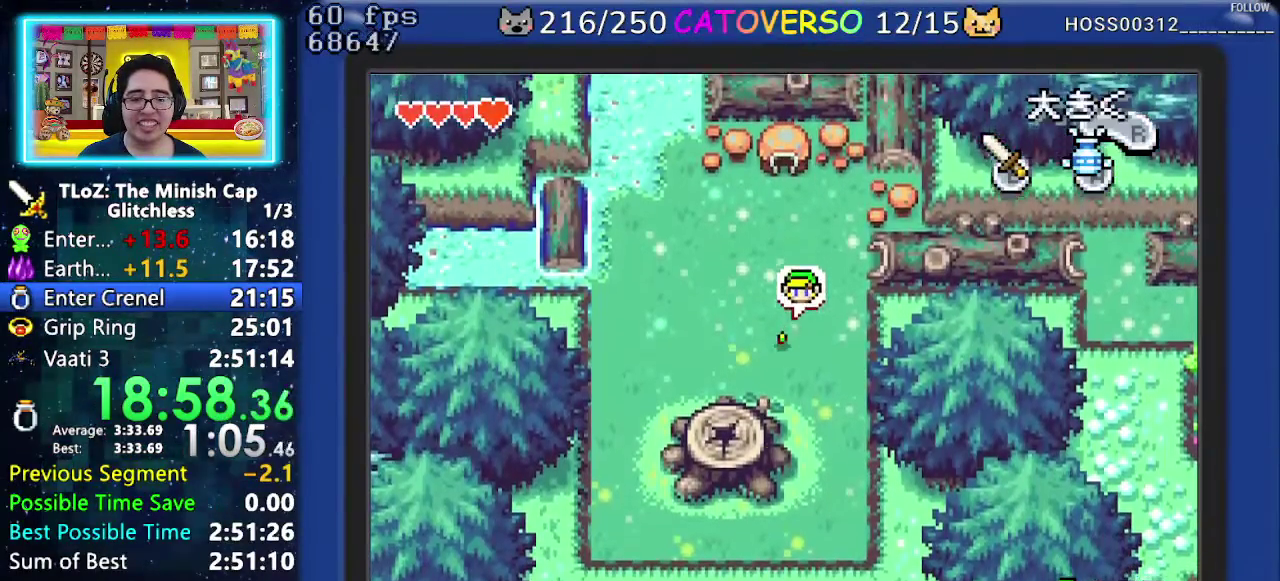
{"dt_ms": 500, "buttons": [], "events": [[33, "R1", "down"], [200, "R1", "up"], [367, "DPAD_DOWN", "up"]]}
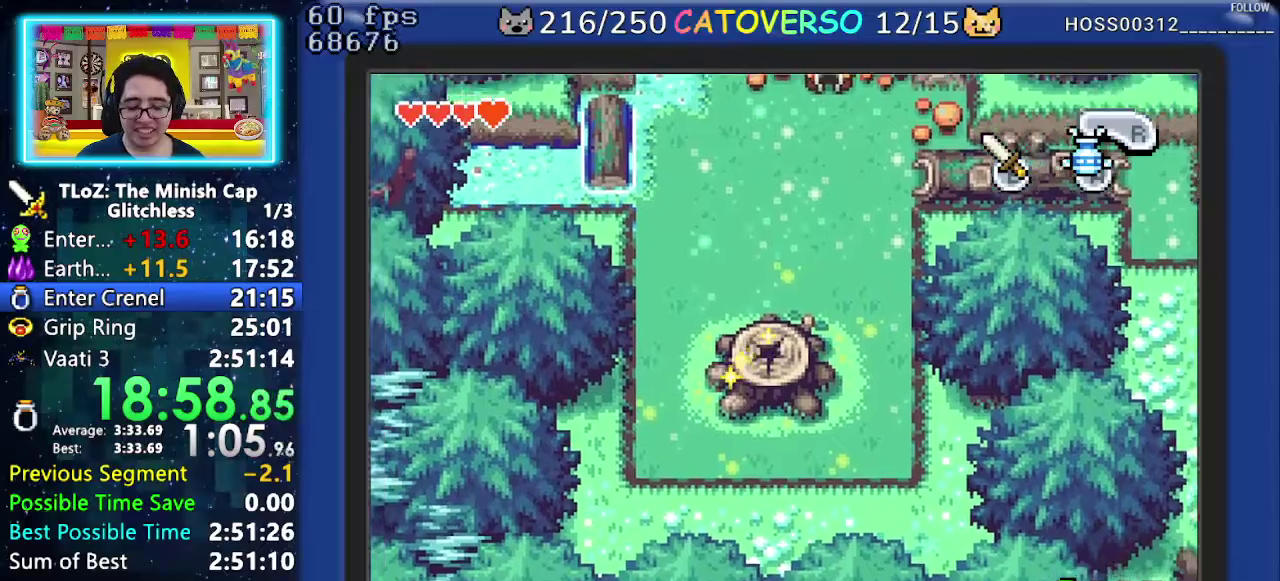
{"dt_ms": 500, "buttons": [], "events": []}
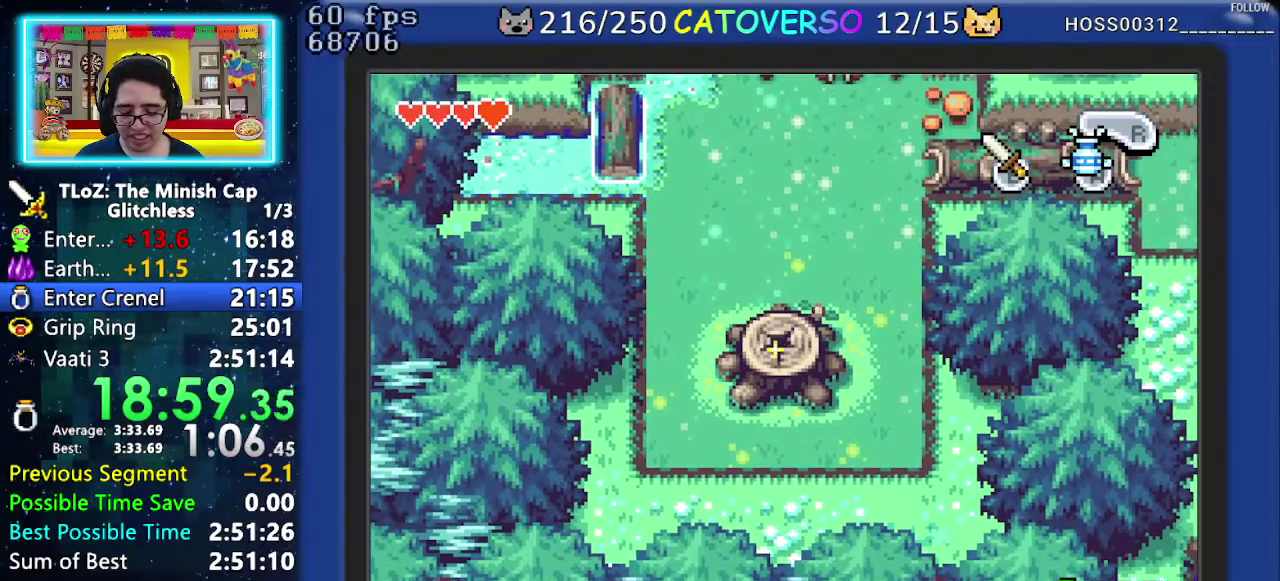
{"dt_ms": 500, "buttons": ["DPAD_UP", "DPAD_LEFT"], "events": [[367, "DPAD_LEFT", "down"], [450, "DPAD_UP", "down"]]}
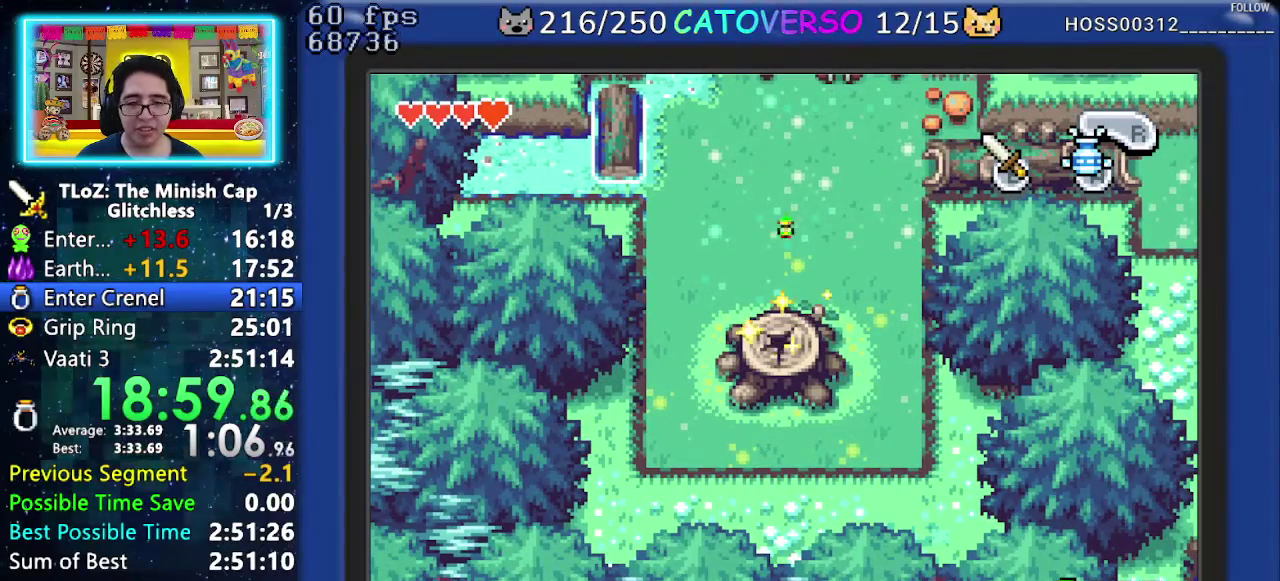
{"dt_ms": 500, "buttons": ["DPAD_LEFT"], "events": [[167, "DPAD_UP", "up"]]}
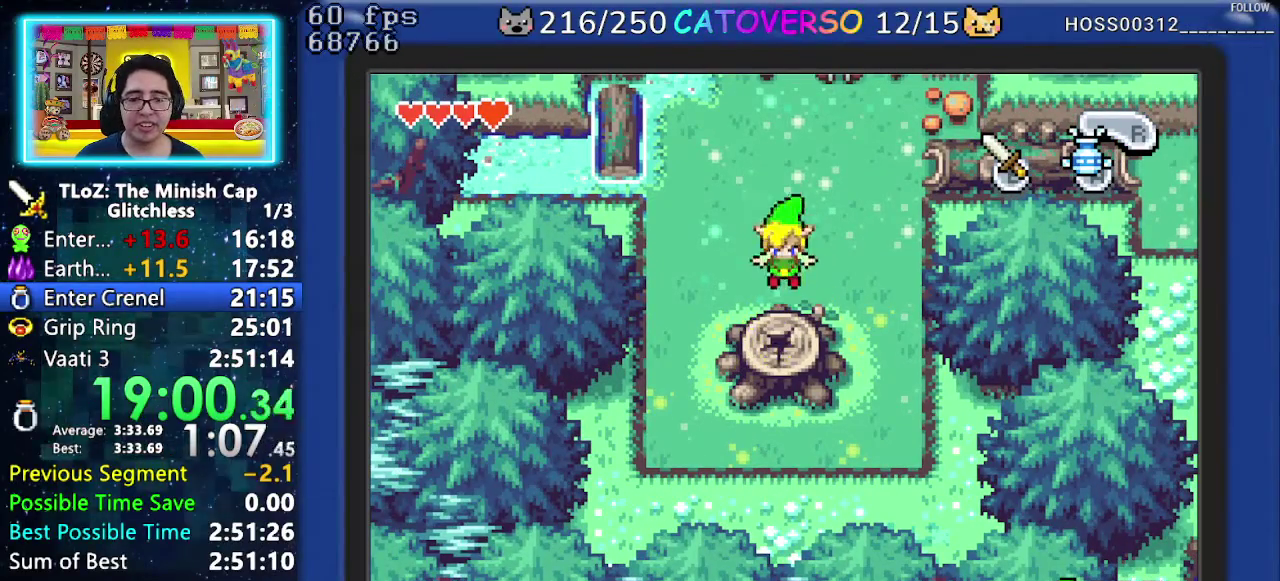
{"dt_ms": 500, "buttons": ["DPAD_LEFT"], "events": []}
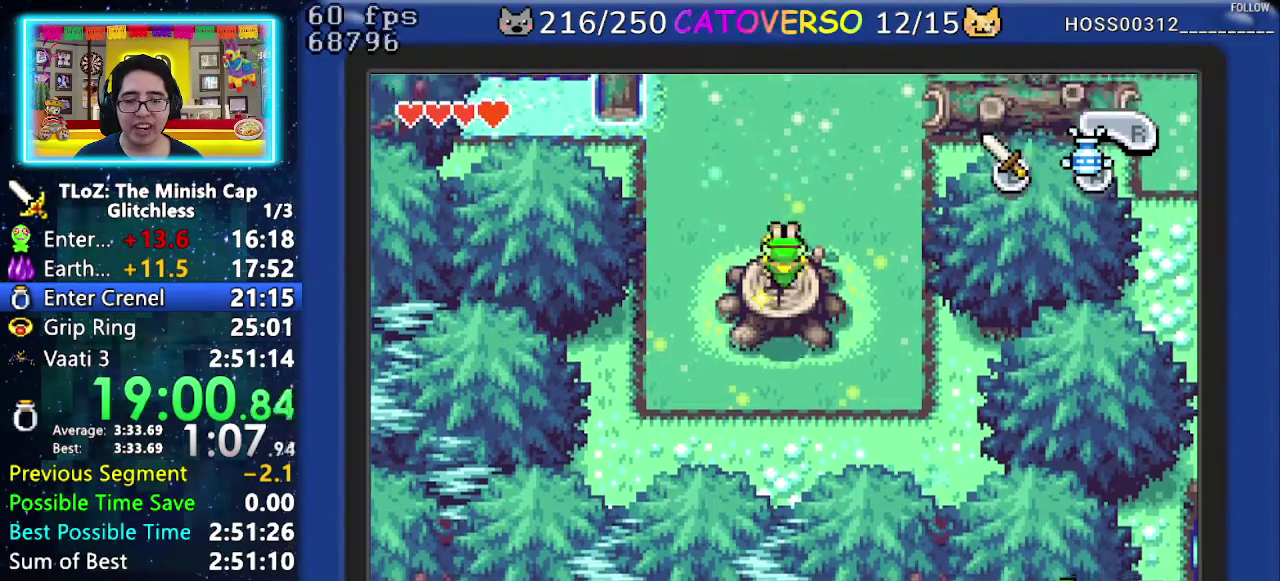
{"dt_ms": 500, "buttons": ["DPAD_LEFT"], "events": []}
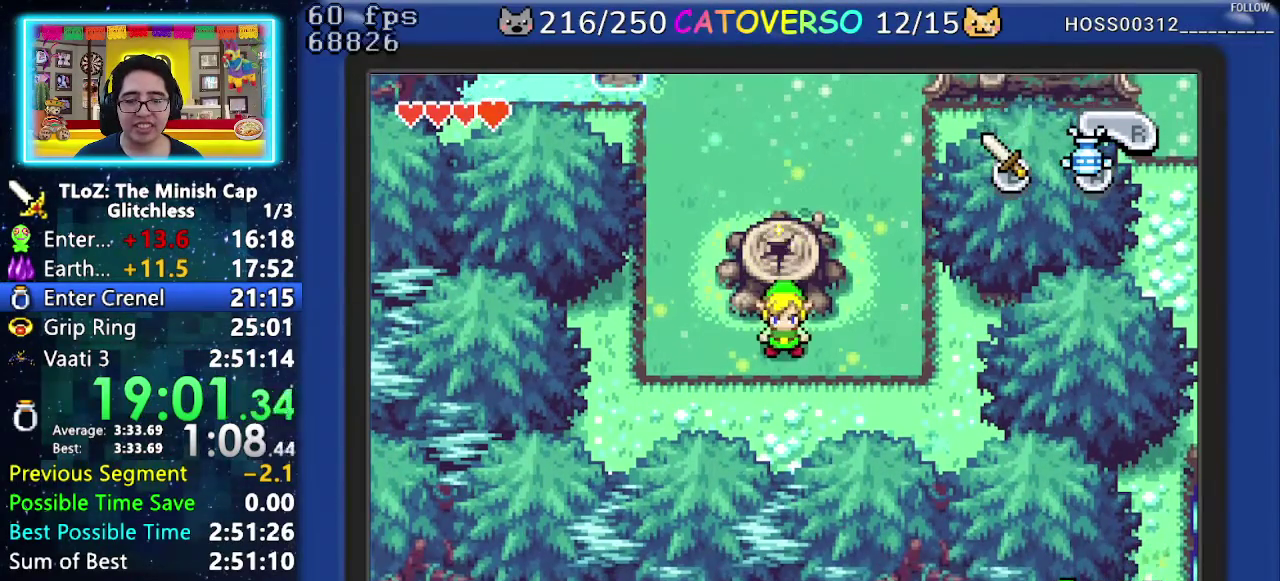
{"dt_ms": 500, "buttons": ["DPAD_UP", "DPAD_LEFT"], "events": [[333, "DPAD_UP", "down"]]}
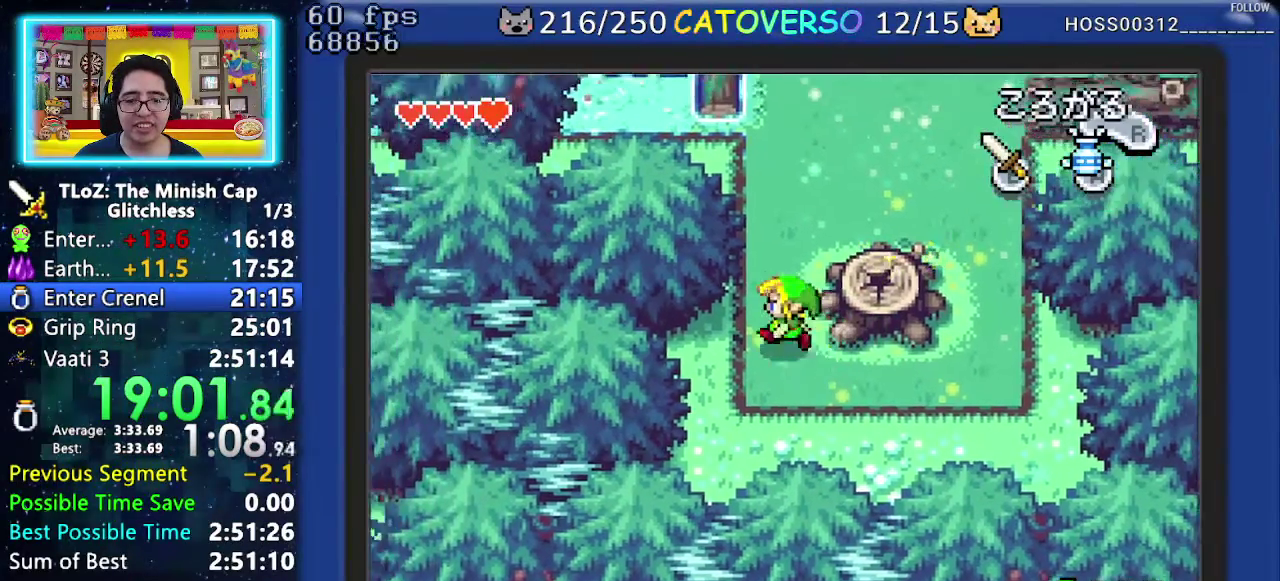
{"dt_ms": 500, "buttons": ["DPAD_UP", "DPAD_LEFT"], "events": [[33, "DPAD_LEFT", "up"], [100, "R1", "down"], [283, "R1", "up"], [317, "DPAD_LEFT", "down"]]}
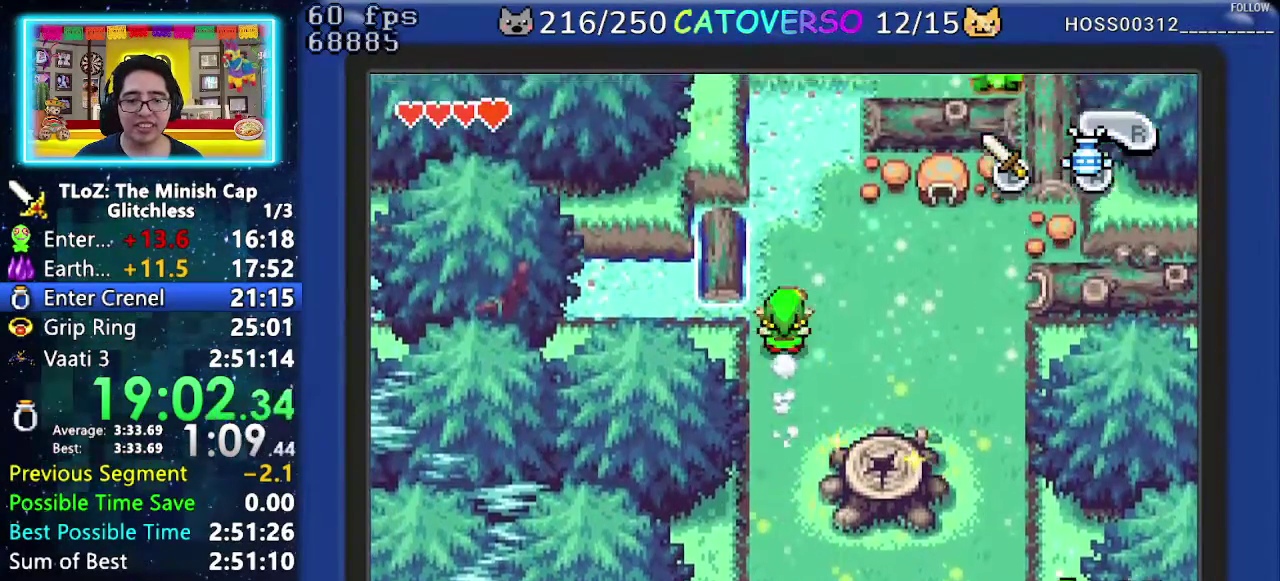
{"dt_ms": 500, "buttons": ["DPAD_UP", "START"], "events": [[33, "DPAD_LEFT", "up"], [117, "R1", "down"], [183, "R1", "up"], [367, "START", "down"]]}
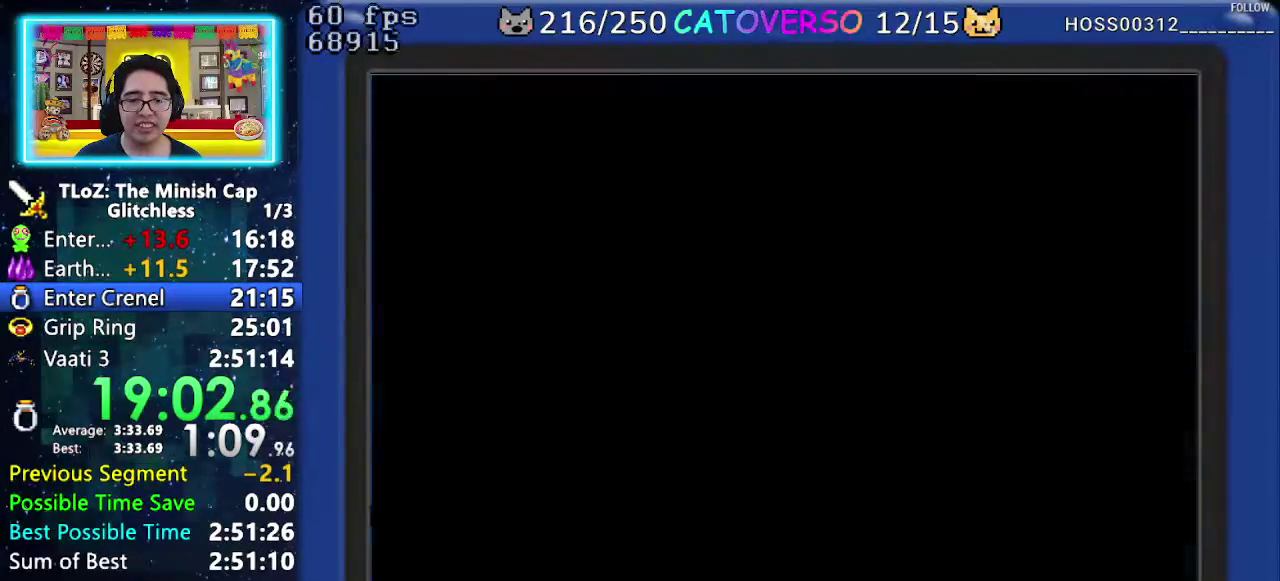
{"dt_ms": 500, "buttons": [], "events": [[17, "START", "up"], [50, "DPAD_UP", "up"], [300, "DPAD_DOWN", "down"], [400, "DPAD_DOWN", "up"], [400, "DPAD_LEFT", "down"], [500, "DPAD_LEFT", "up"]]}
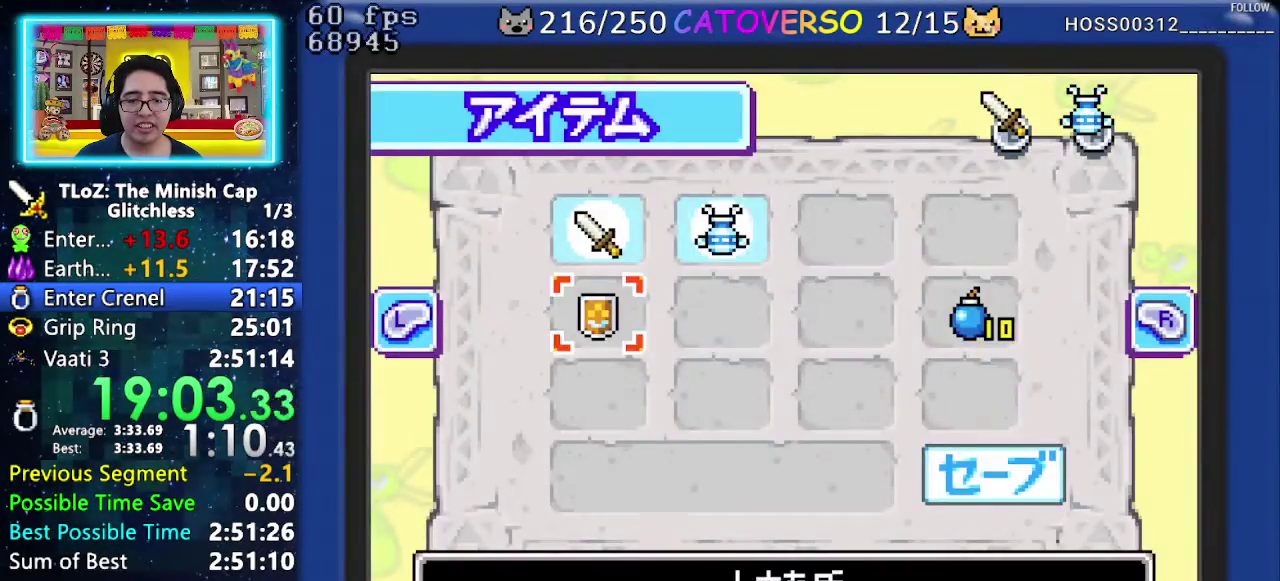
{"dt_ms": 500, "buttons": ["DPAD_UP"], "events": [[33, "DPAD_LEFT", "down"], [133, "DPAD_LEFT", "up"], [150, "A", "down"], [200, "A", "up"], [217, "START", "down"], [300, "START", "up"], [400, "DPAD_UP", "down"]]}
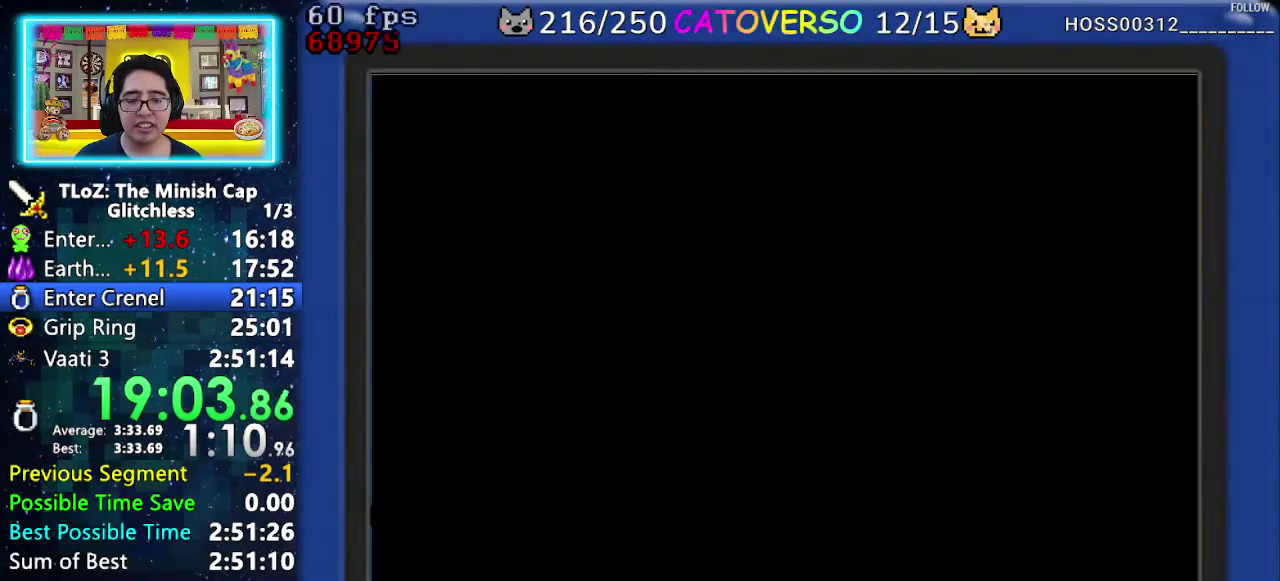
{"dt_ms": 500, "buttons": ["DPAD_UP"], "events": []}
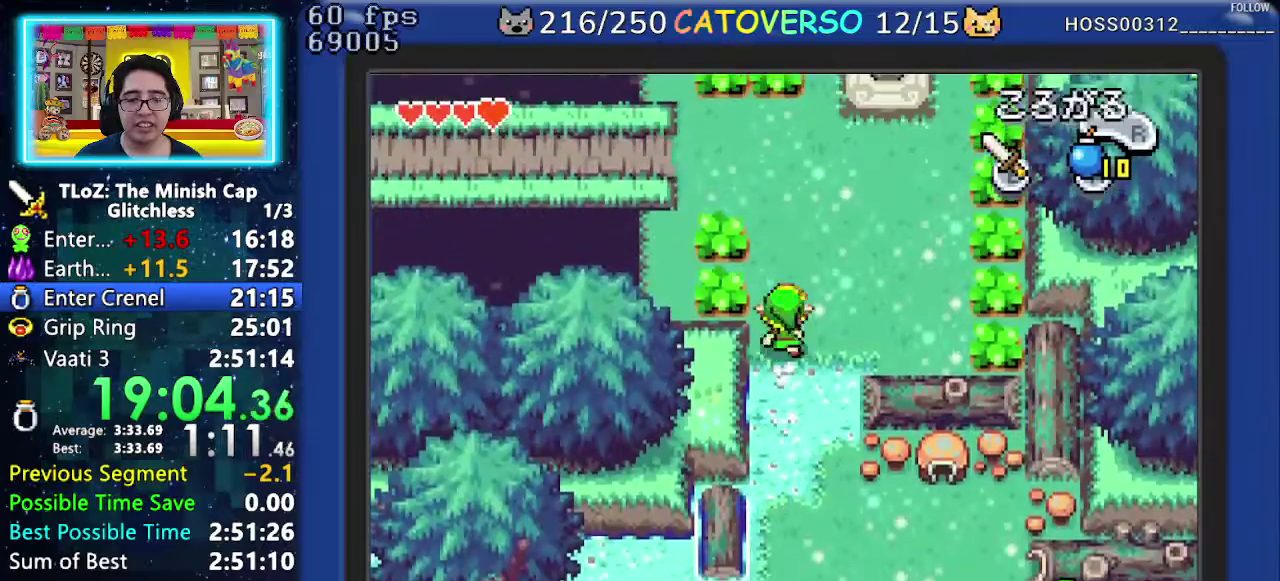
{"dt_ms": 500, "buttons": ["DPAD_LEFT"], "events": [[17, "R1", "down"], [83, "R1", "up"], [233, "DPAD_LEFT", "down"], [317, "DPAD_UP", "up"]]}
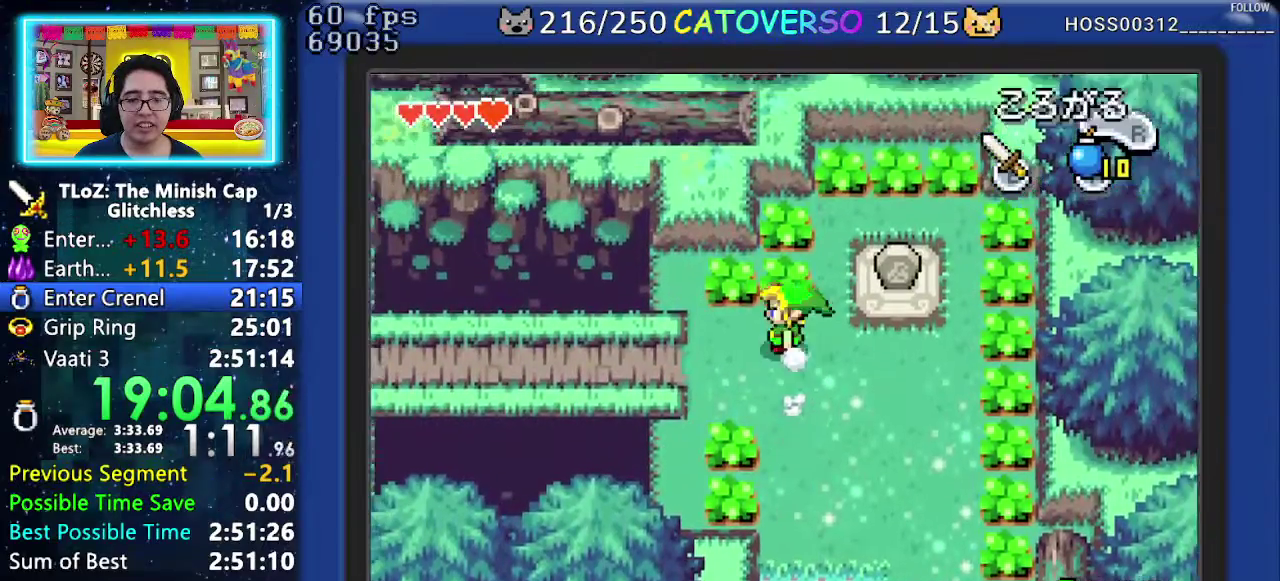
{"dt_ms": 500, "buttons": ["DPAD_LEFT"], "events": [[17, "R1", "down"], [117, "R1", "up"], [183, "R1", "down"], [317, "R1", "up"]]}
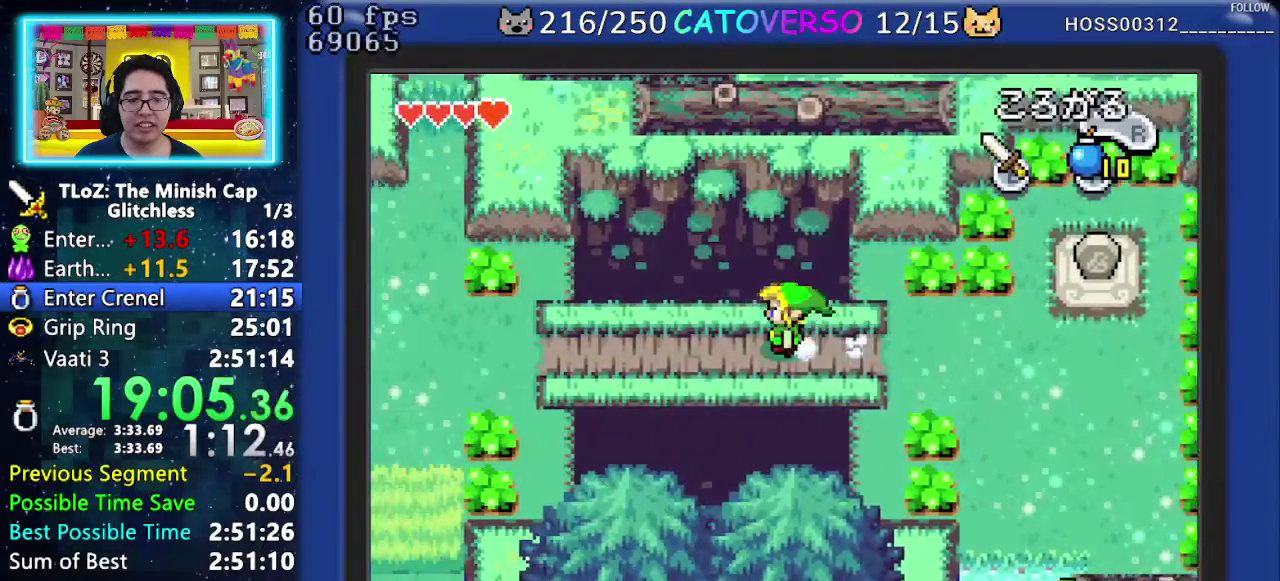
{"dt_ms": 1000, "buttons": ["DPAD_LEFT"], "events": [[250, "DPAD_LEFT", "up"], [283, "A", "down"], [350, "R1", "down"], [433, "A", "up"], [483, "DPAD_LEFT", "down"], [500, "R1", "up"]]}
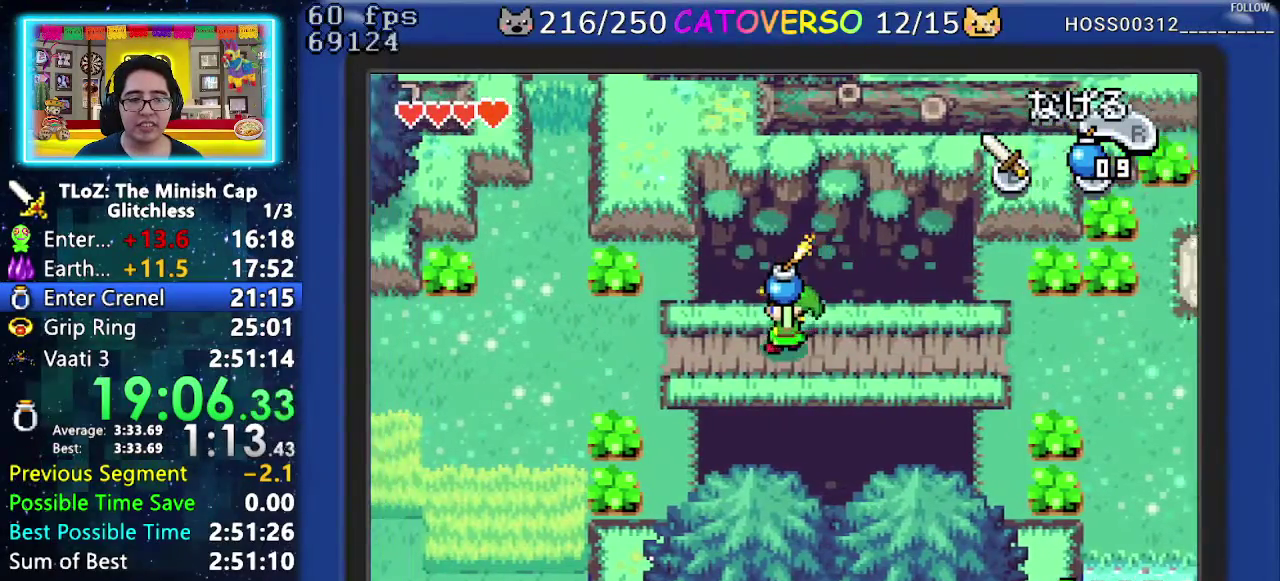
{"dt_ms": 500, "buttons": ["DPAD_LEFT"], "events": [[200, "DPAD_DOWN", "down"], [367, "DPAD_DOWN", "up"]]}
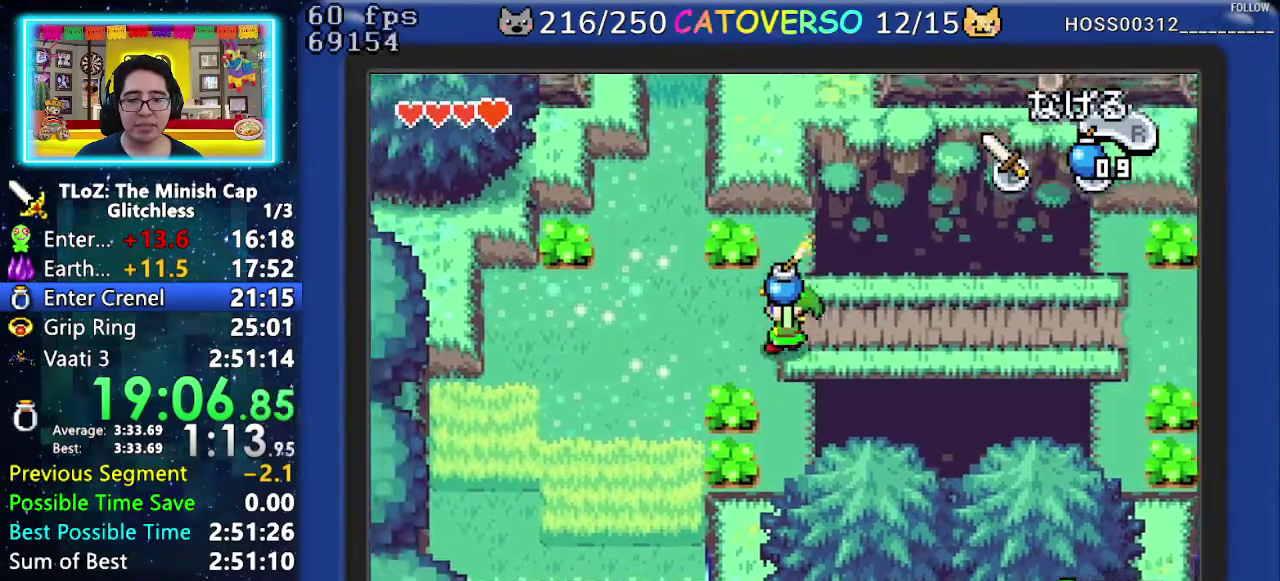
{"dt_ms": 500, "buttons": ["DPAD_DOWN", "DPAD_LEFT"], "events": [[250, "DPAD_DOWN", "down"]]}
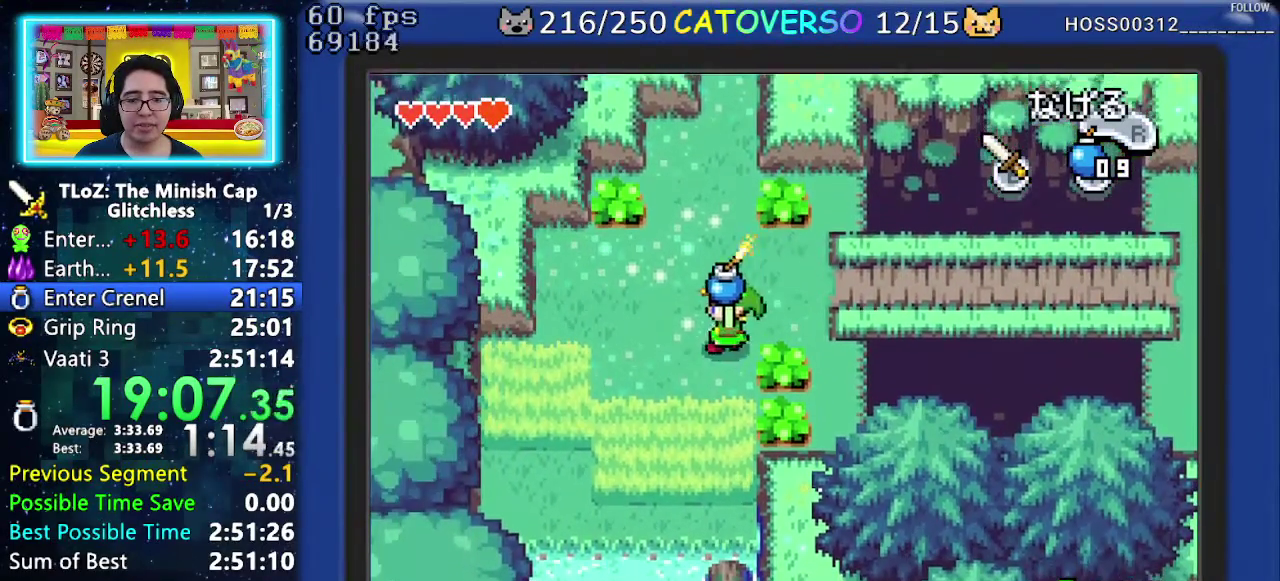
{"dt_ms": 500, "buttons": ["DPAD_DOWN", "DPAD_LEFT"], "events": [[300, "DPAD_LEFT", "up"], [433, "DPAD_LEFT", "down"]]}
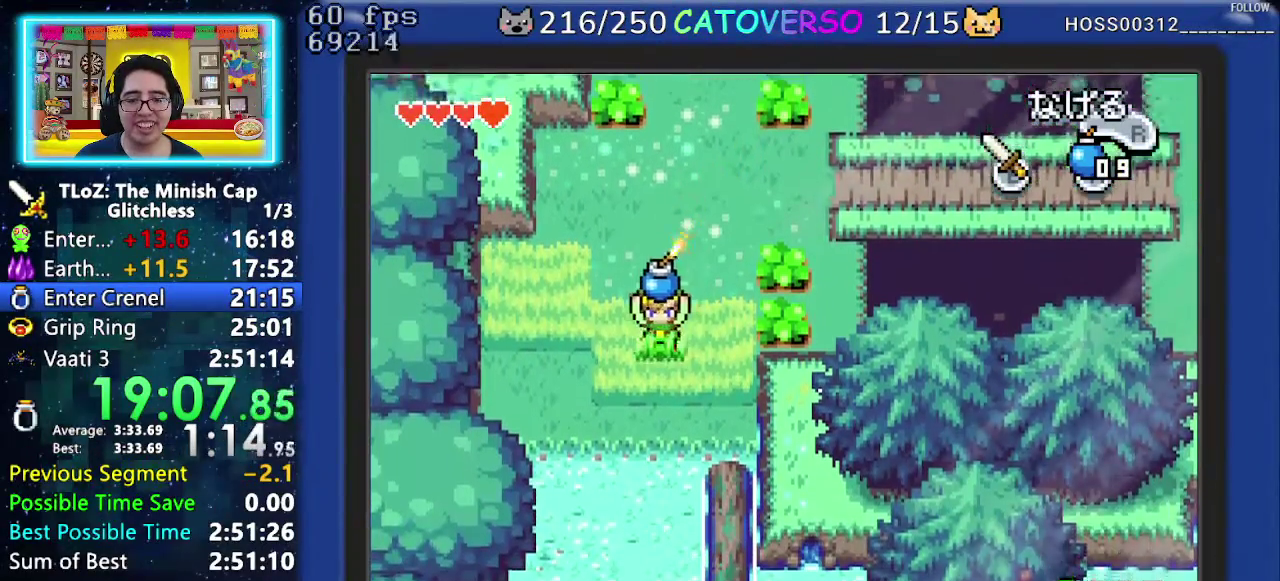
{"dt_ms": 500, "buttons": ["DPAD_DOWN"], "events": [[50, "DPAD_LEFT", "up"], [383, "DPAD_LEFT", "down"], [467, "DPAD_LEFT", "up"]]}
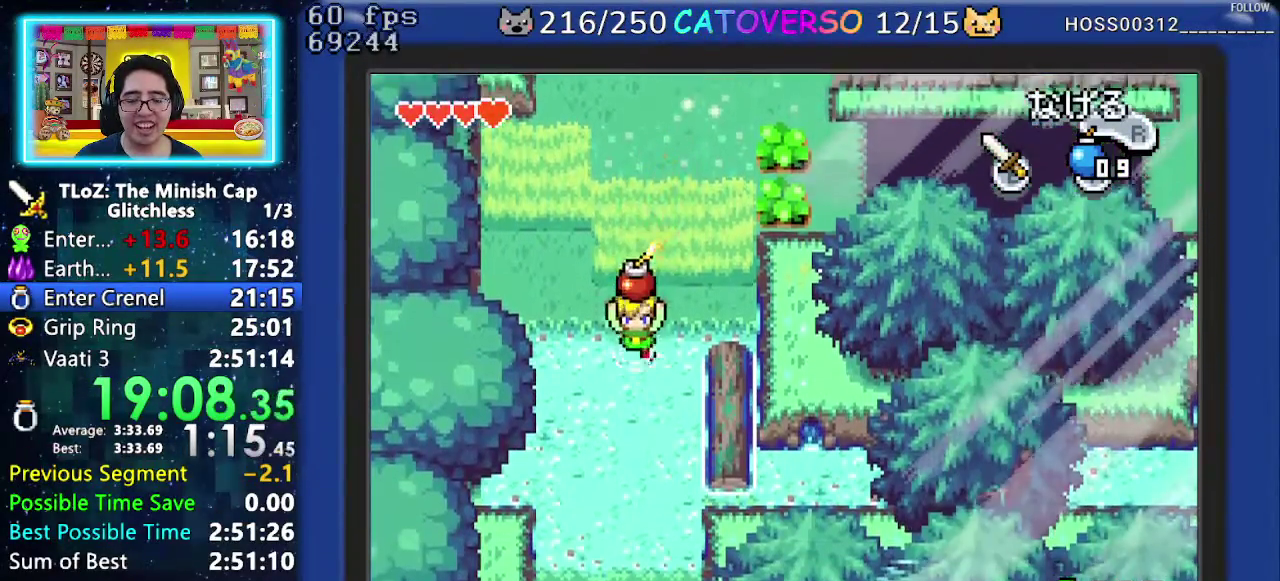
{"dt_ms": 500, "buttons": ["DPAD_DOWN"], "events": [[417, "DPAD_LEFT", "down"], [483, "DPAD_LEFT", "up"]]}
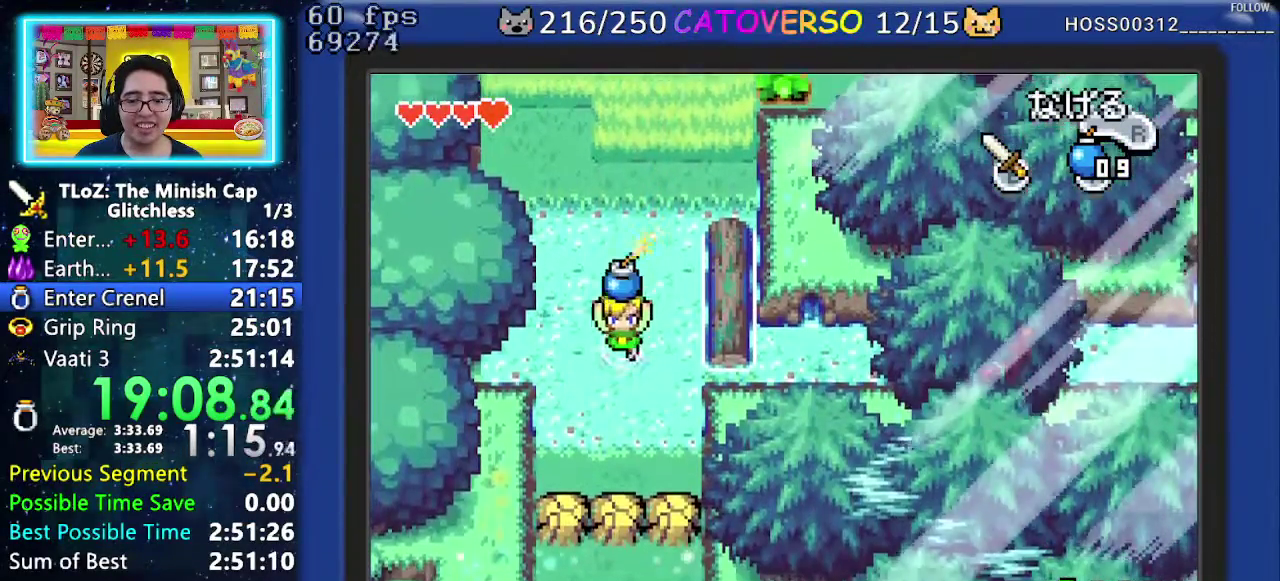
{"dt_ms": 500, "buttons": ["DPAD_DOWN"], "events": [[200, "DPAD_LEFT", "down"], [317, "DPAD_LEFT", "up"]]}
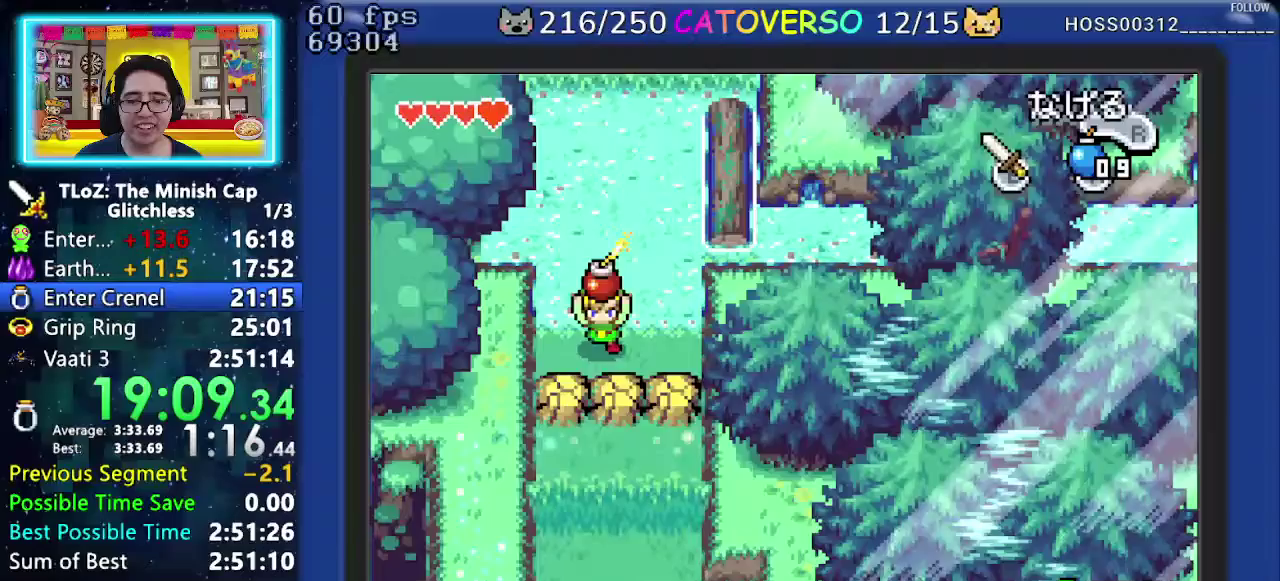
{"dt_ms": 500, "buttons": ["R1", "DPAD_DOWN"], "events": [[317, "R1", "down"], [417, "R1", "up"], [483, "R1", "down"]]}